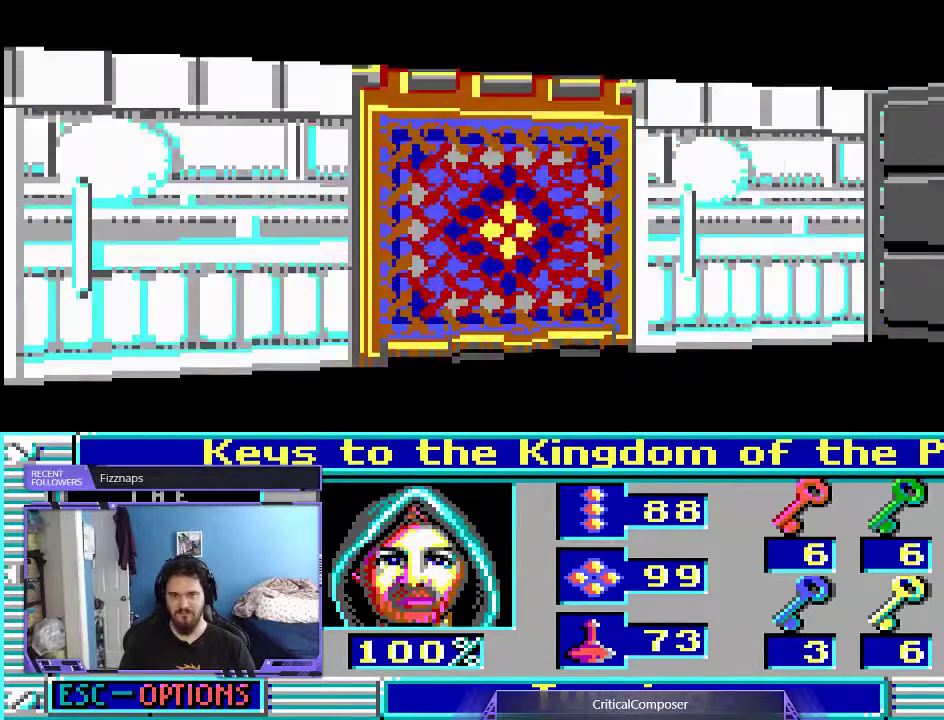
Gameplay with a controller (Xbox layout); each line is a JSON object with the inputs held at the frame after it. "events" lists button and stick changes between this image and that frame as [ms after this image, input, new state], when the widget could be followed in between. Not read: L1 L3 R1 R3 TOUCHPAD left_stick other_buttons right_stick.
{"buttons": ["R2"], "events": [[467, "R2", "down"]]}
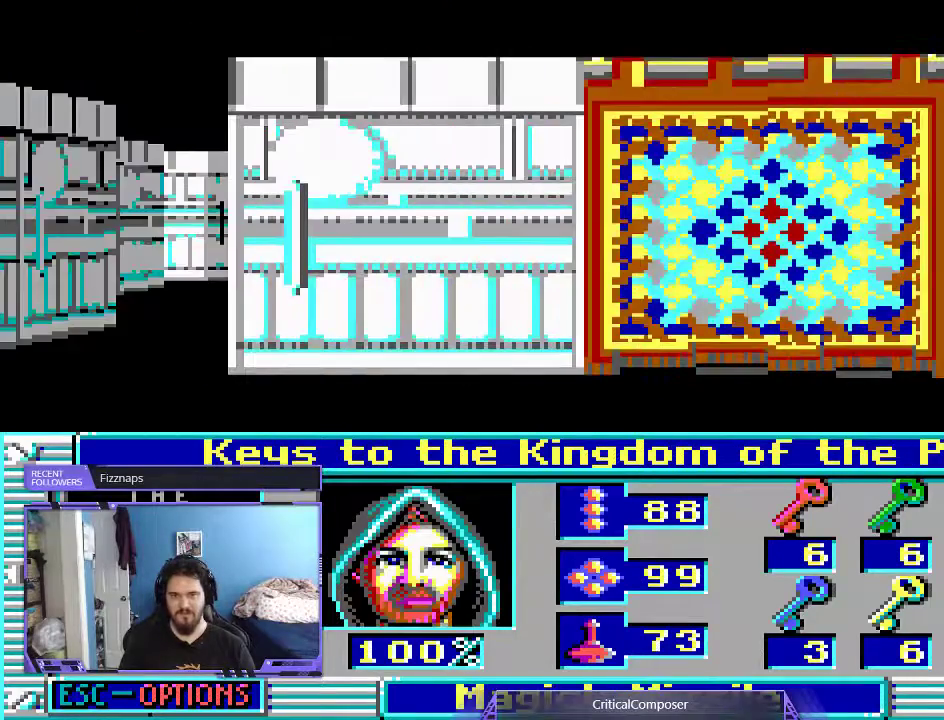
{"buttons": [], "events": [[67, "R2", "up"], [200, "R2", "down"], [367, "R2", "up"]]}
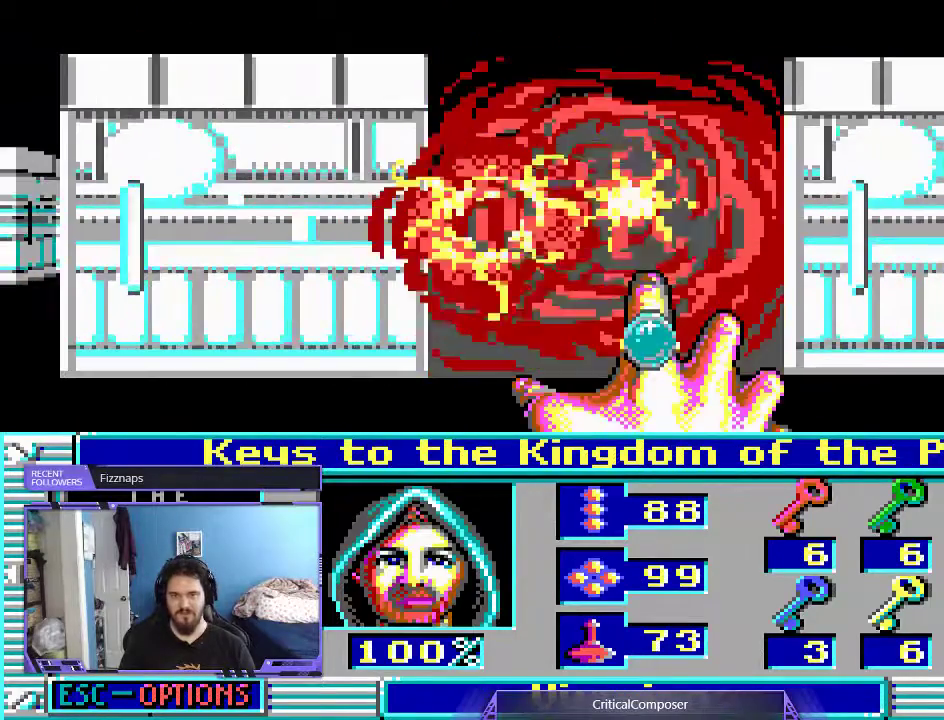
{"buttons": [], "events": []}
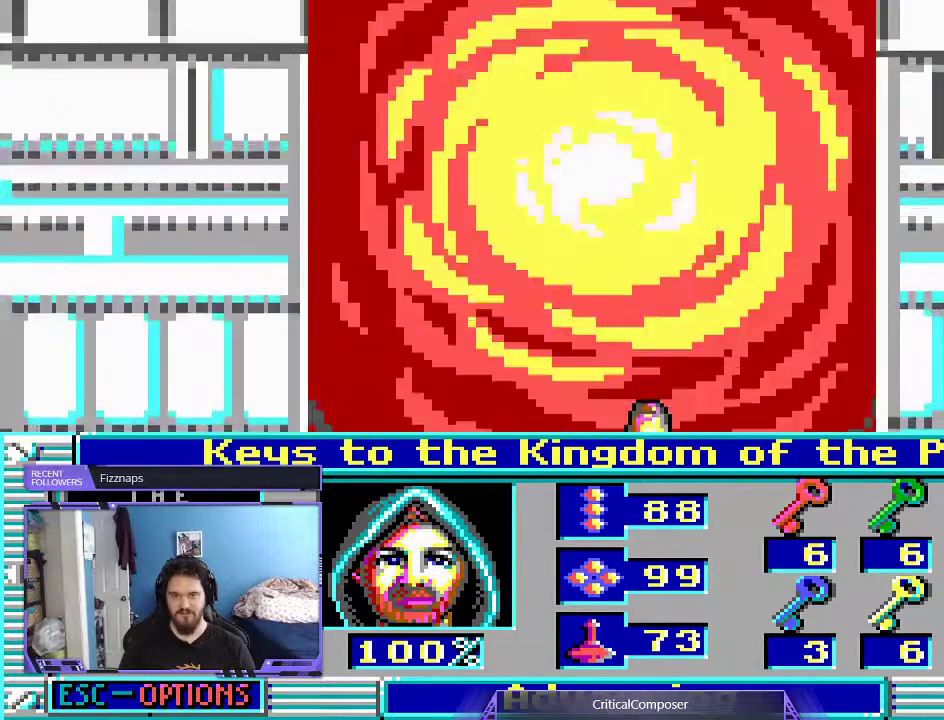
{"buttons": ["DPAD_UP"], "events": [[300, "DPAD_UP", "down"]]}
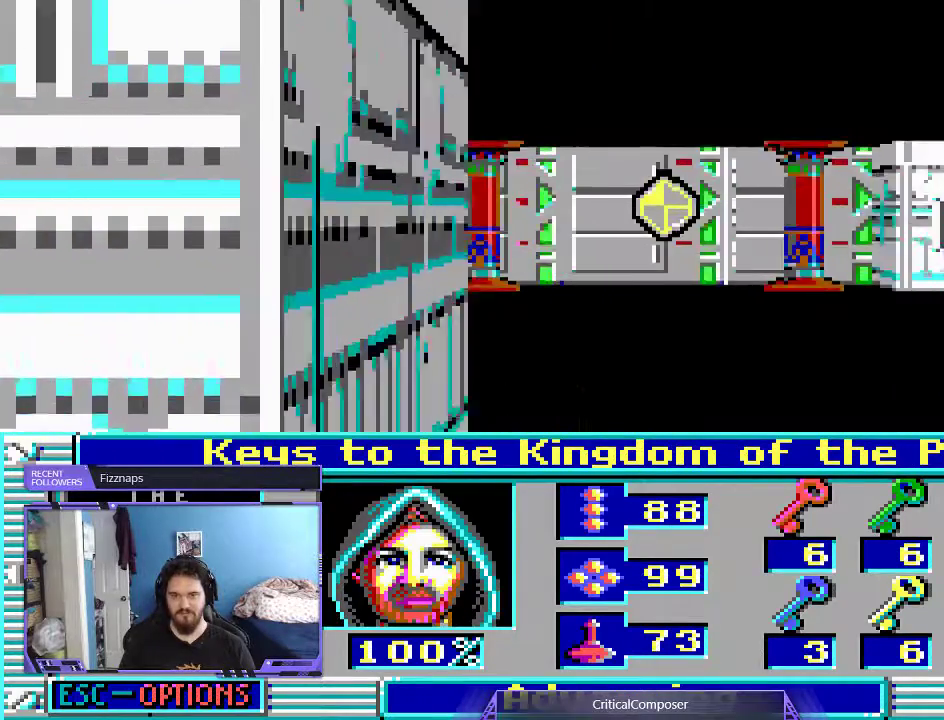
{"buttons": []}
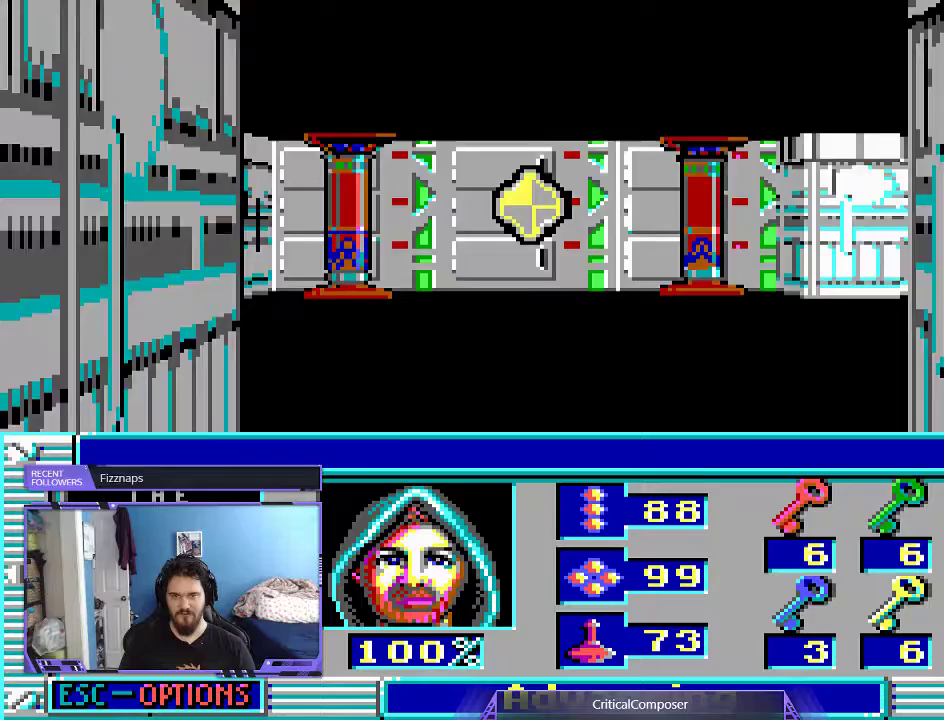
{"buttons": [], "events": []}
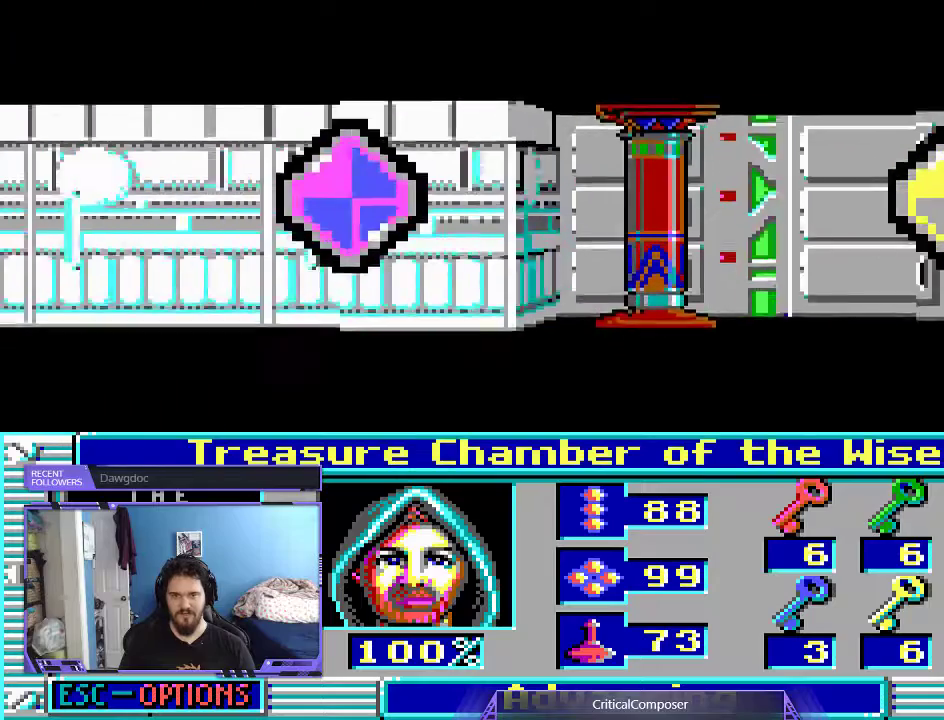
{"buttons": [], "events": [[33, "DPAD_UP", "down"], [100, "DPAD_UP", "up"]]}
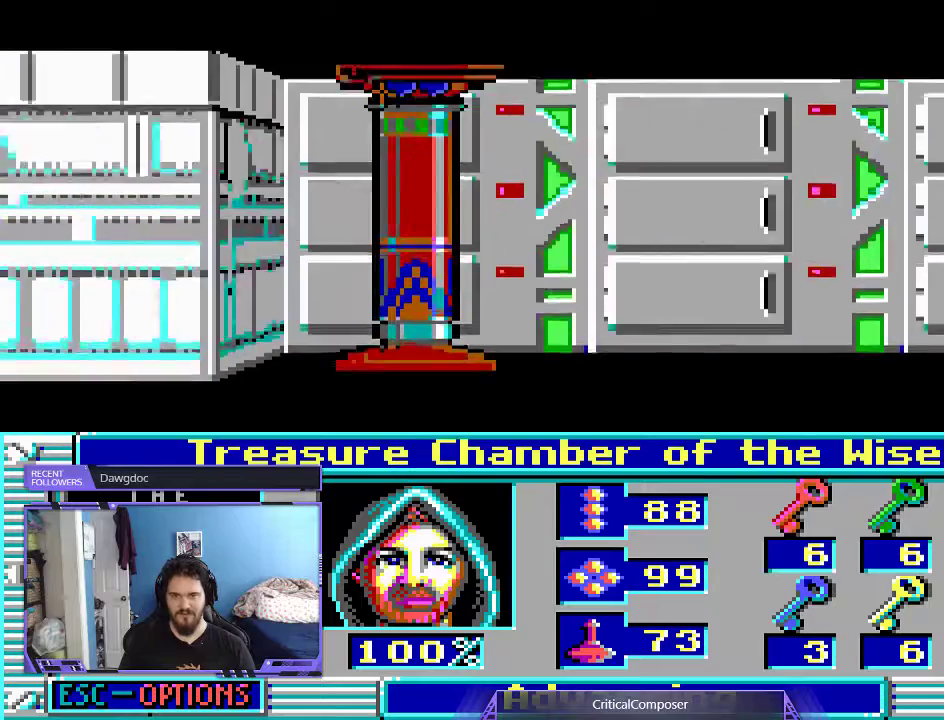
{"buttons": ["L2"], "events": [[100, "L2", "down"]]}
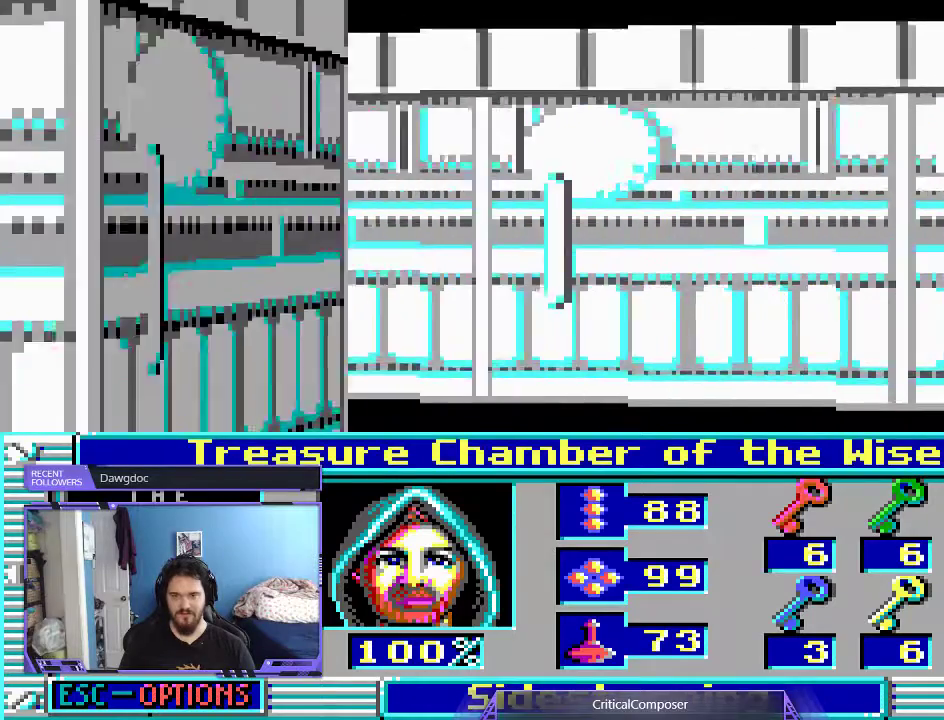
{"buttons": ["L2"], "events": []}
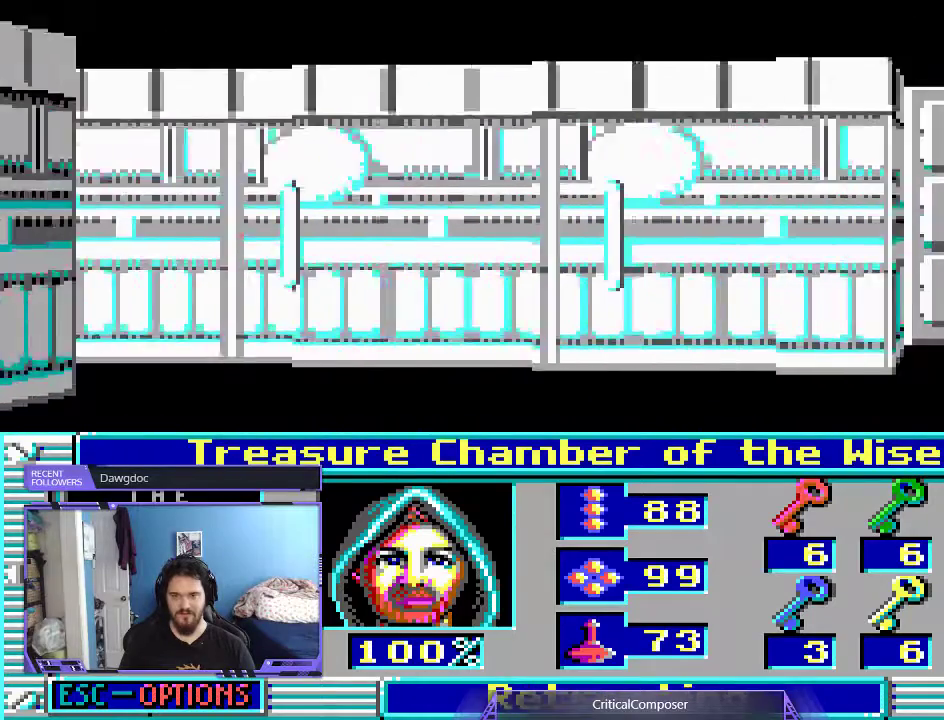
{"buttons": ["L2", "DPAD_UP"], "events": [[467, "DPAD_UP", "down"]]}
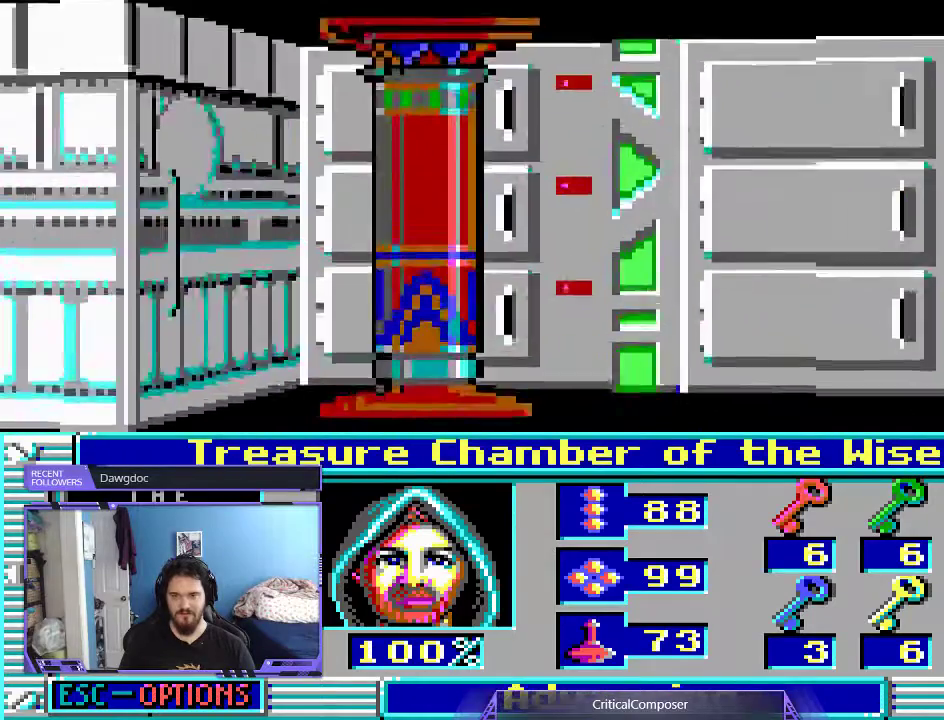
{"buttons": [], "events": [[400, "DPAD_UP", "up"], [400, "L2", "up"]]}
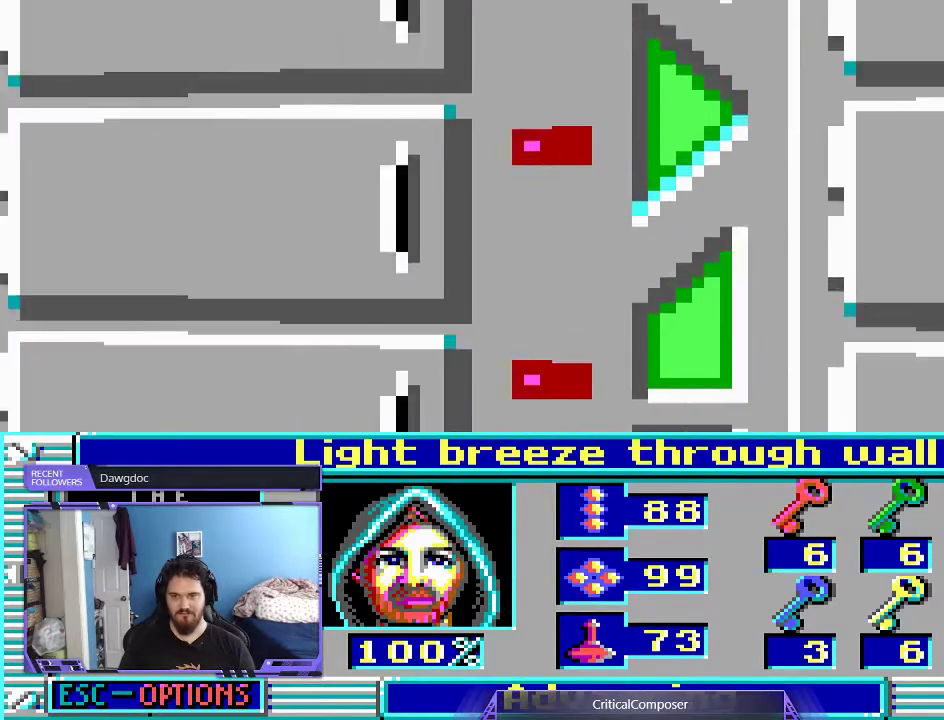
{"buttons": ["DPAD_UP"], "events": [[400, "DPAD_UP", "down"]]}
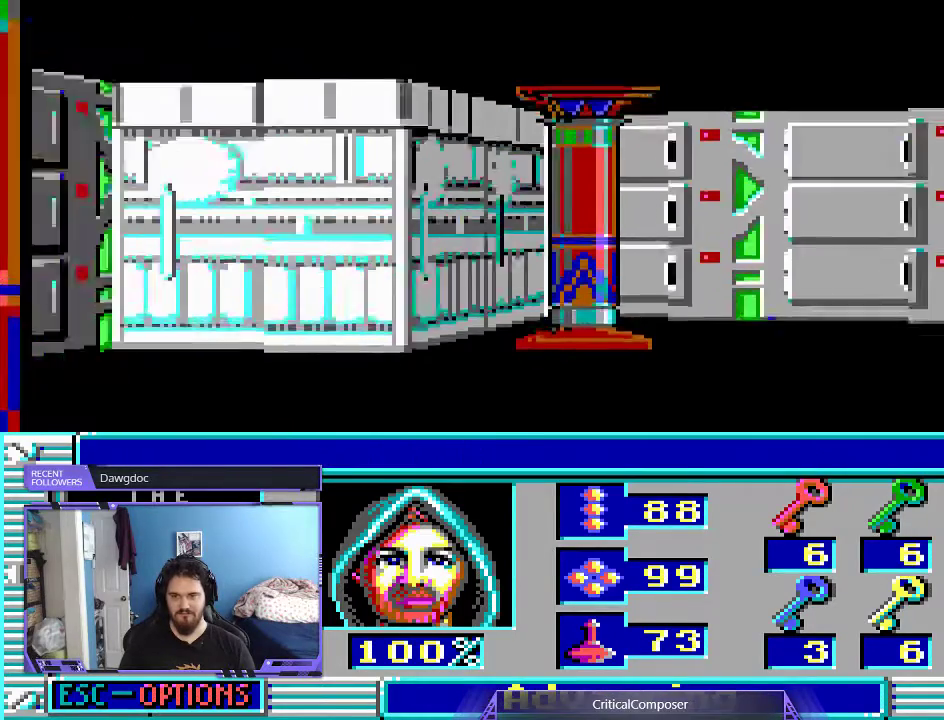
{"buttons": [], "events": [[267, "DPAD_UP", "up"]]}
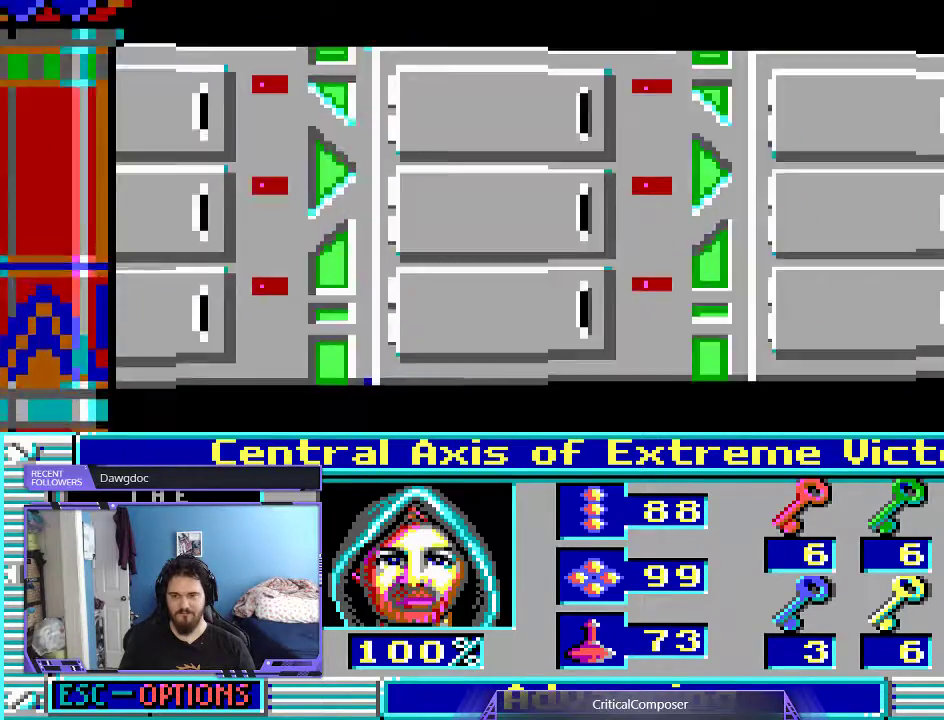
{"buttons": [], "events": []}
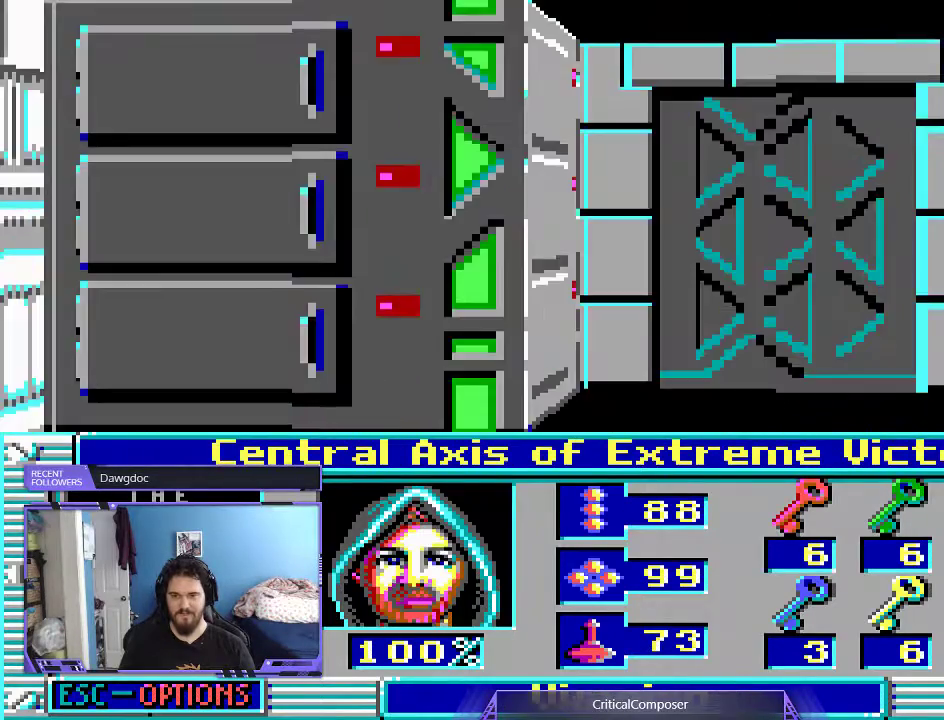
{"buttons": [], "events": [[300, "DPAD_UP", "down"], [367, "DPAD_UP", "up"]]}
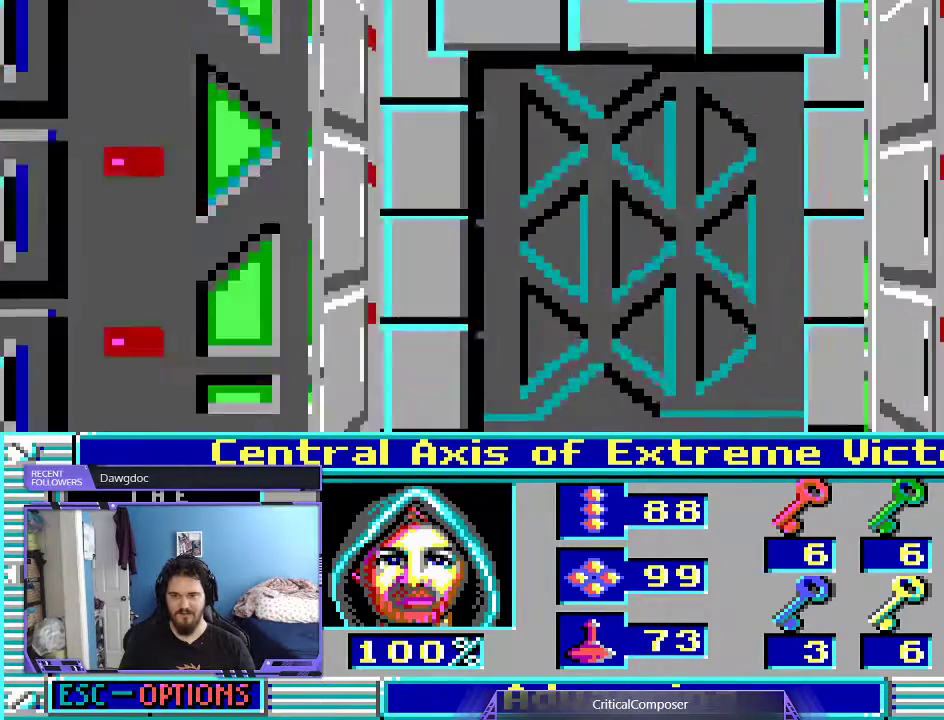
{"buttons": [], "events": []}
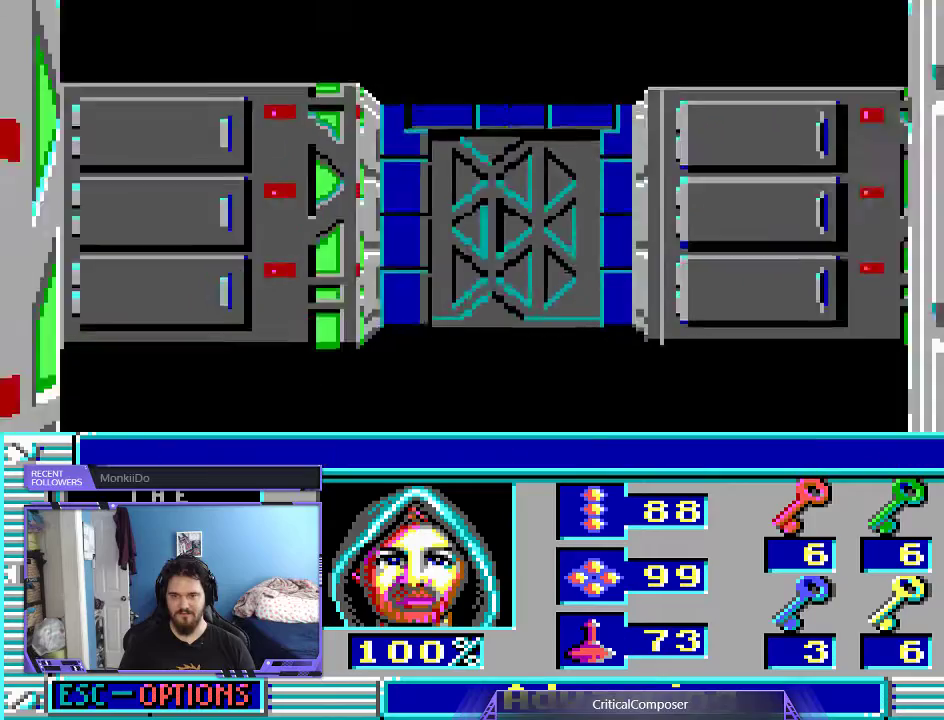
{"buttons": [], "events": []}
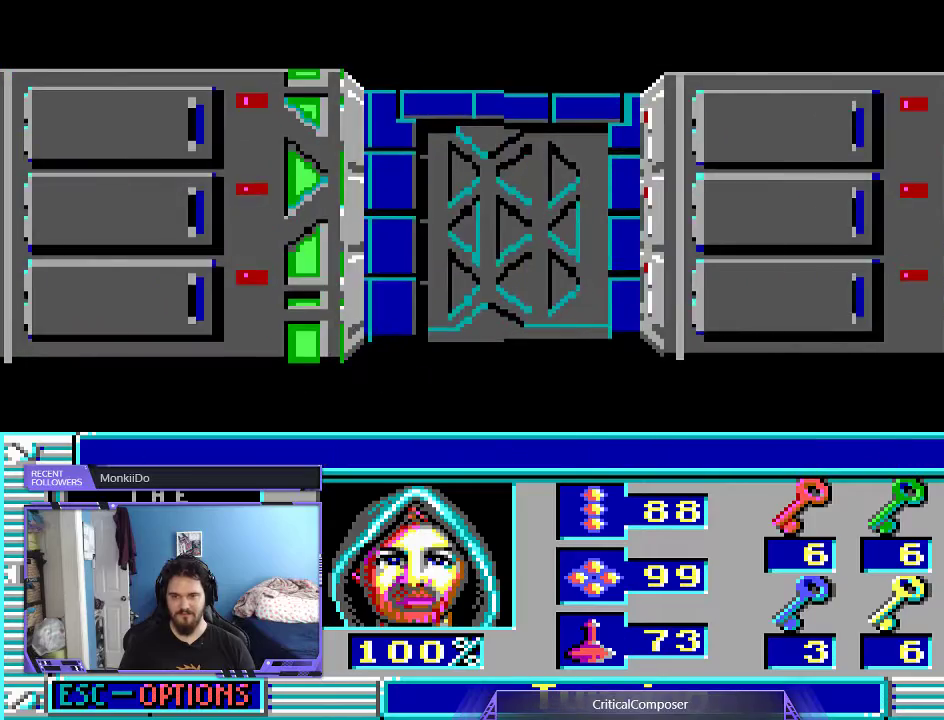
{"buttons": [], "events": []}
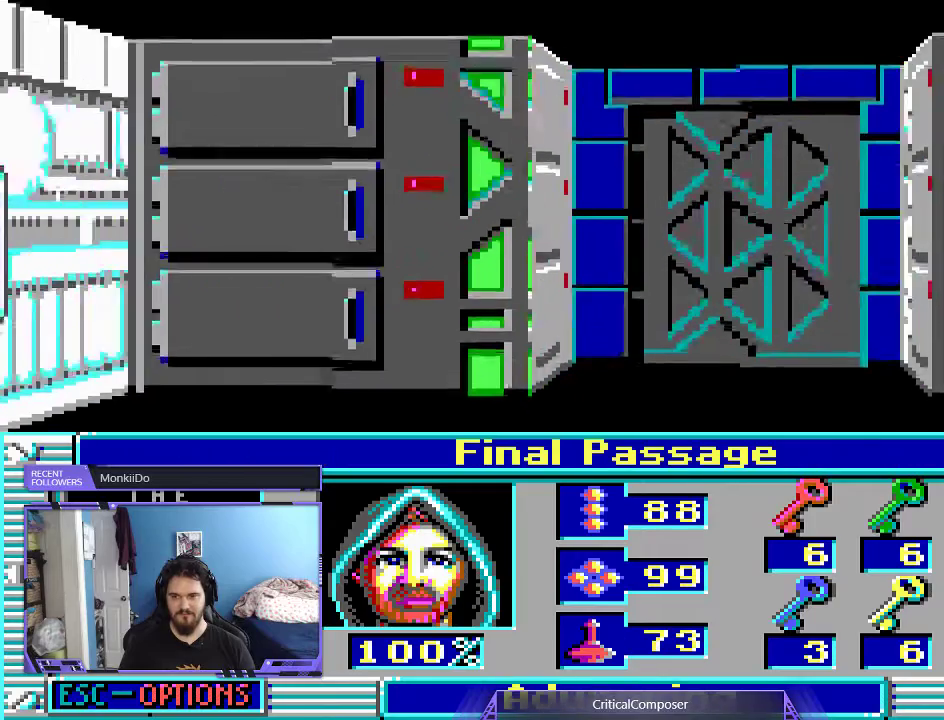
{"buttons": []}
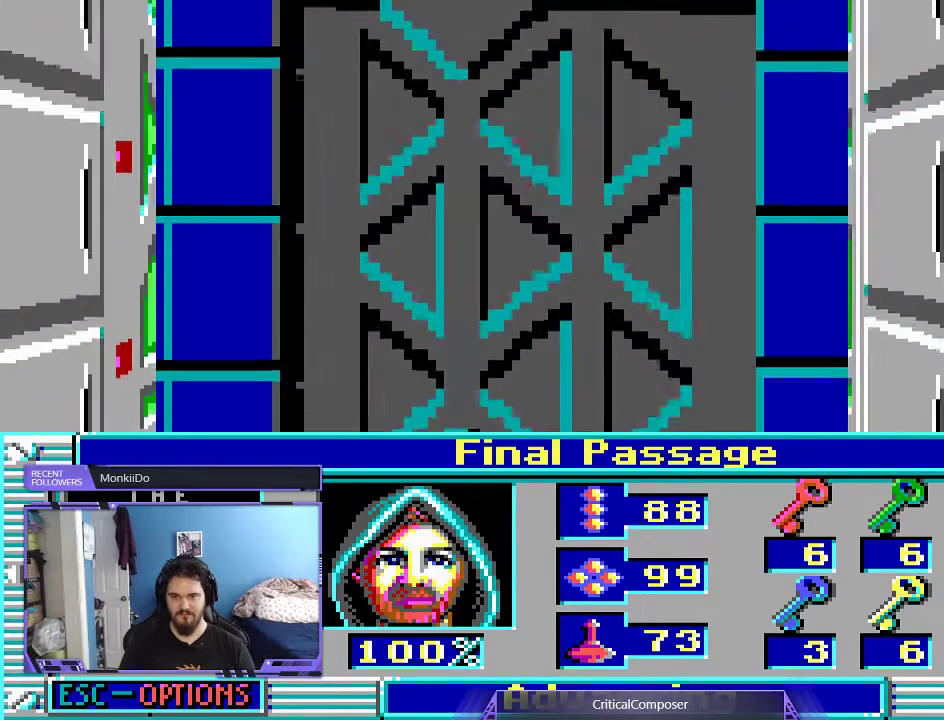
{"buttons": [], "events": []}
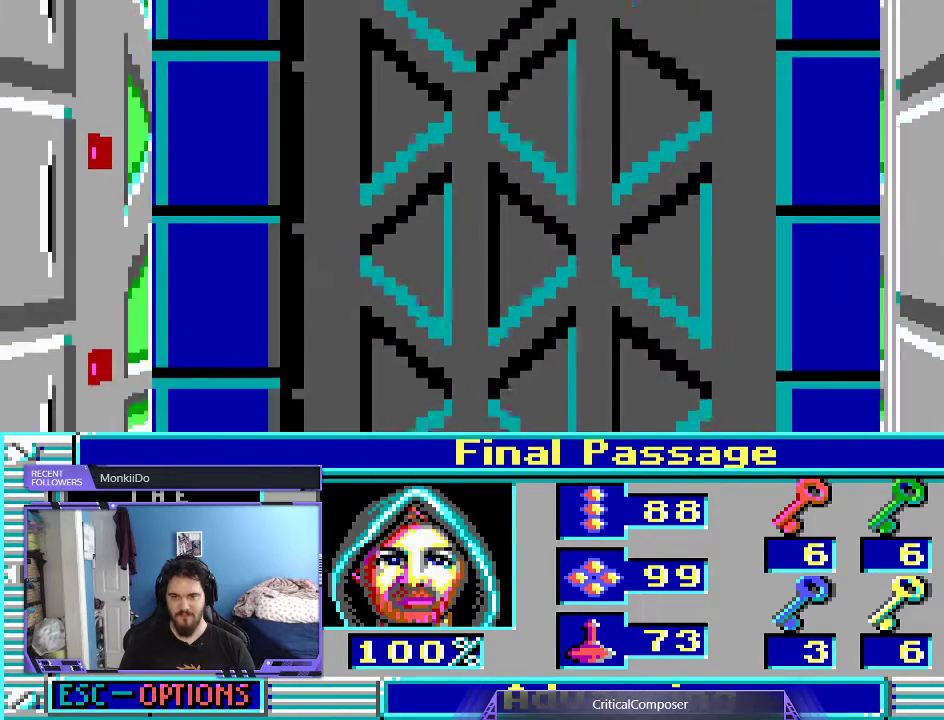
{"buttons": [], "events": []}
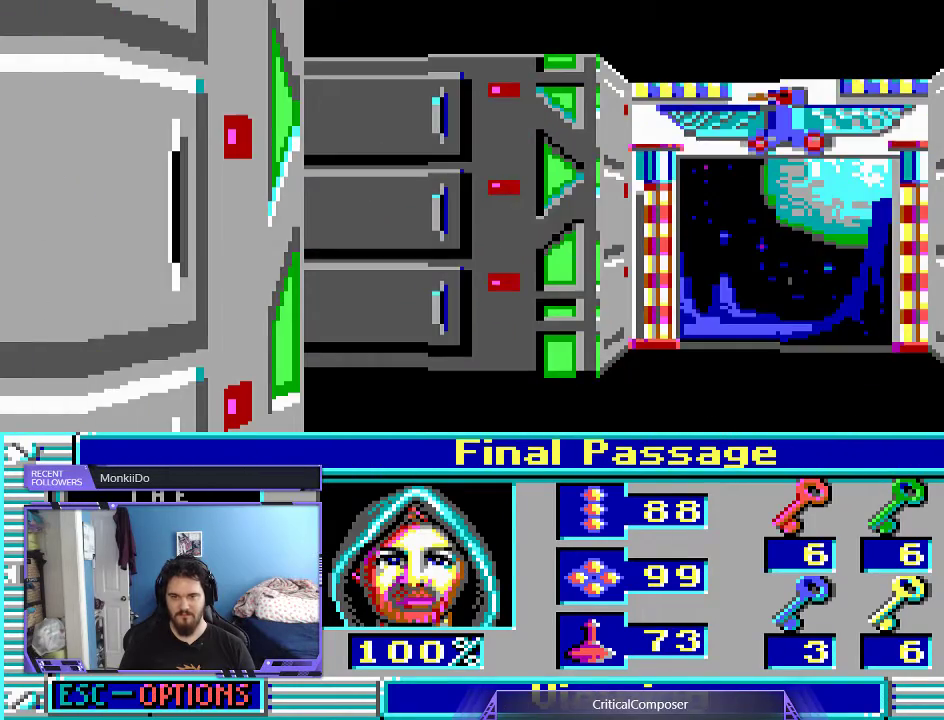
{"buttons": [], "events": []}
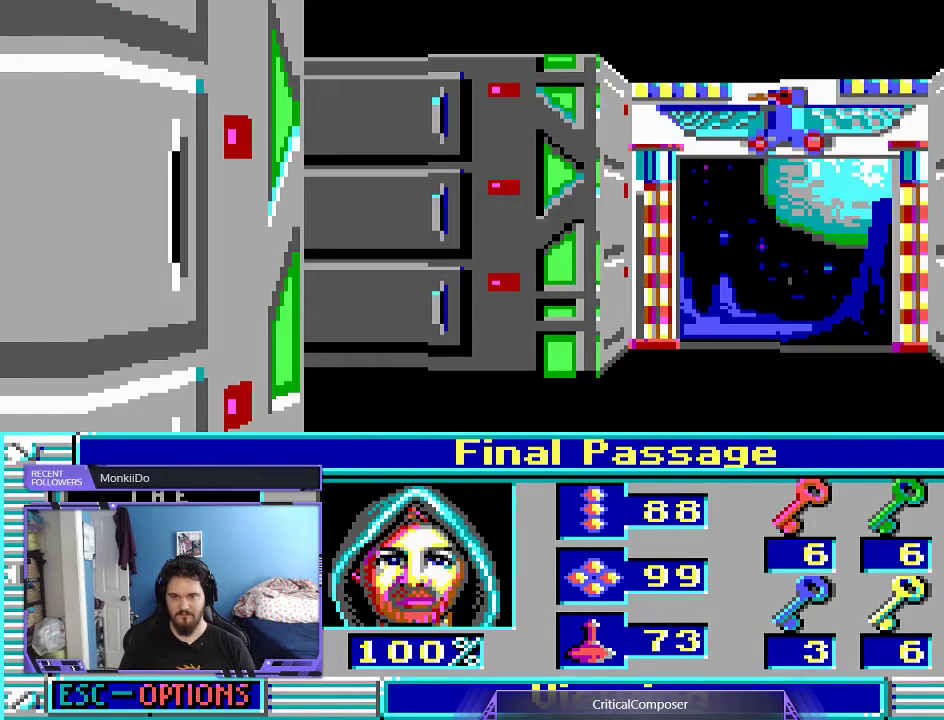
{"buttons": [], "events": []}
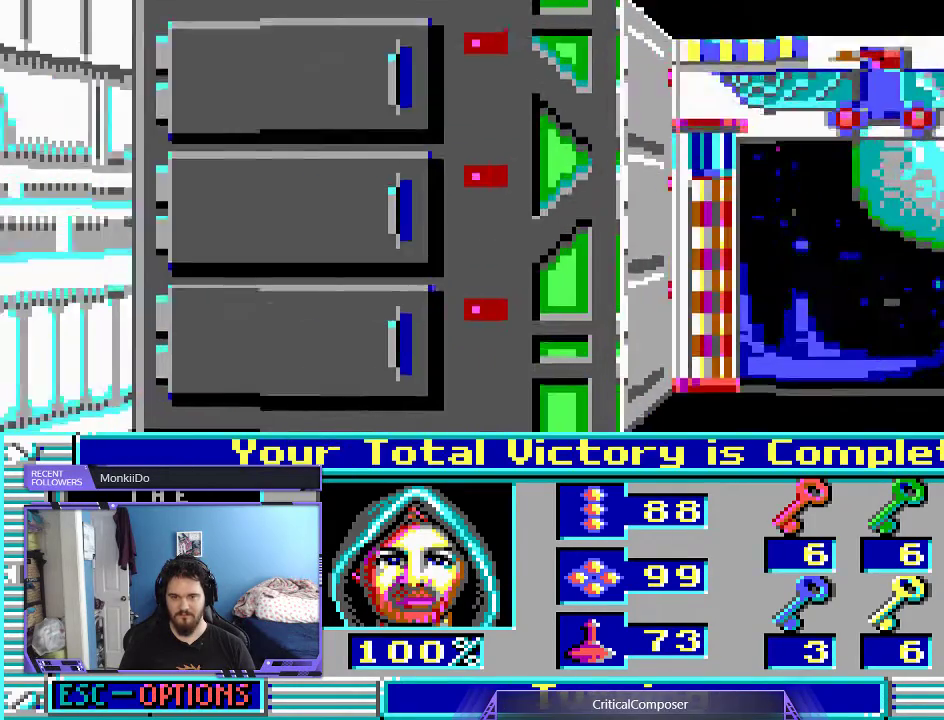
{"buttons": ["R2"], "events": [[500, "R2", "down"]]}
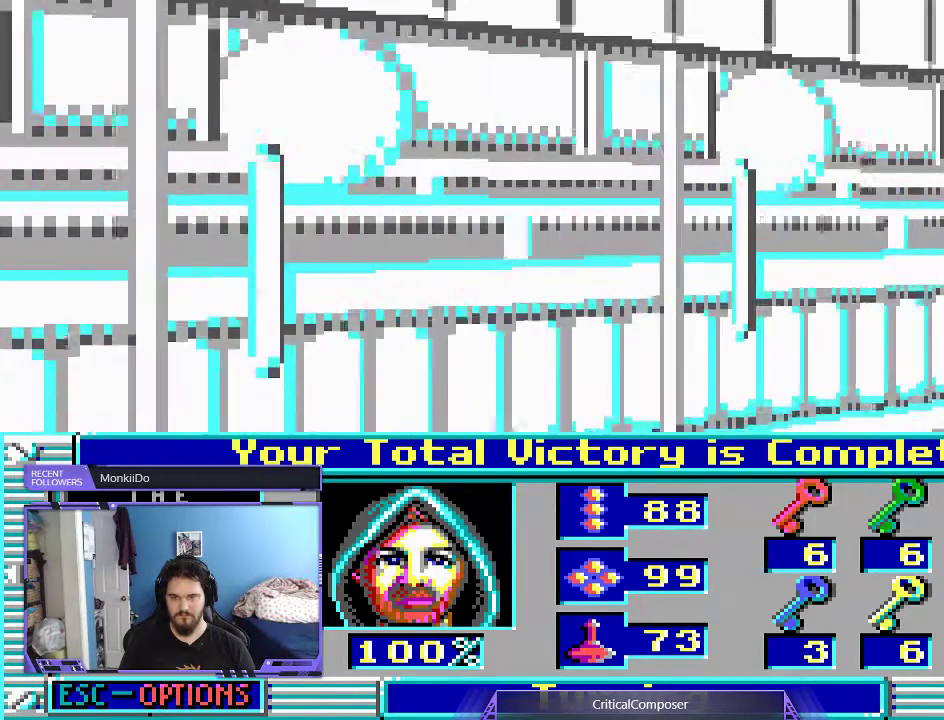
{"buttons": ["R2"], "events": [[133, "R2", "up"], [267, "R2", "down"], [400, "R2", "up"], [467, "R2", "down"]]}
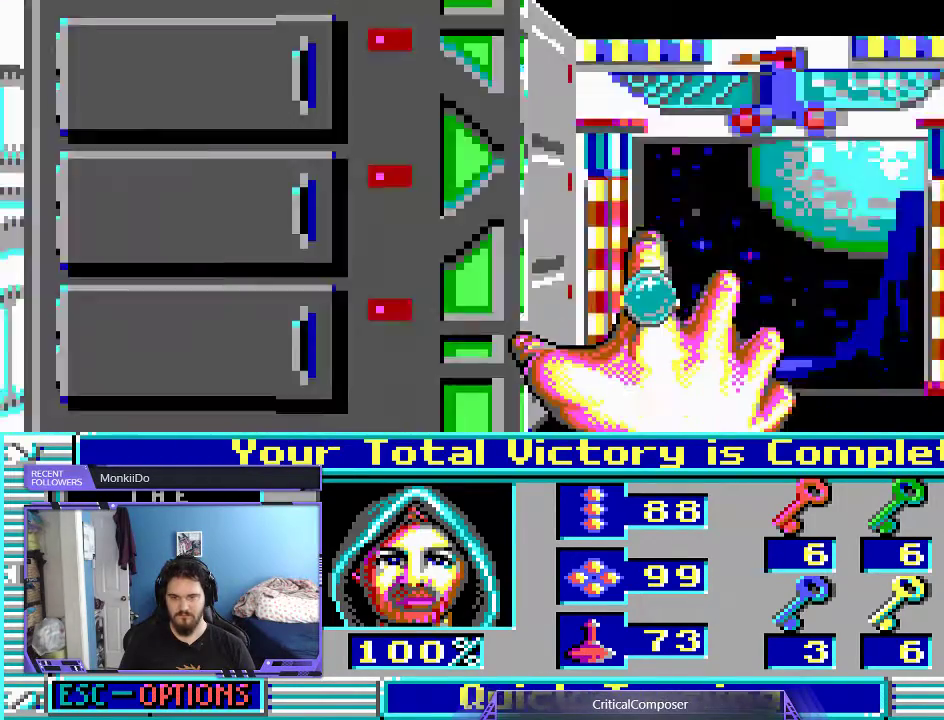
{"buttons": ["R2"], "events": [[133, "R2", "up"], [200, "R2", "down"], [333, "R2", "up"], [400, "R2", "down"]]}
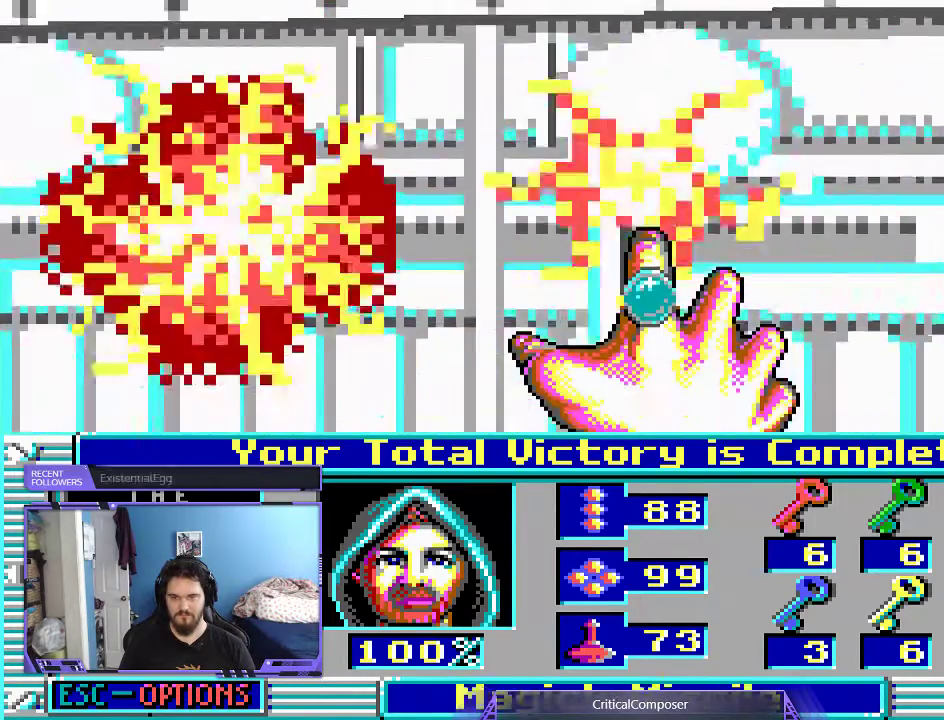
{"buttons": ["R2"], "events": [[67, "R2", "up"], [100, "R2", "down"], [233, "R2", "up"], [300, "R2", "down"], [433, "R2", "up"], [500, "R2", "down"]]}
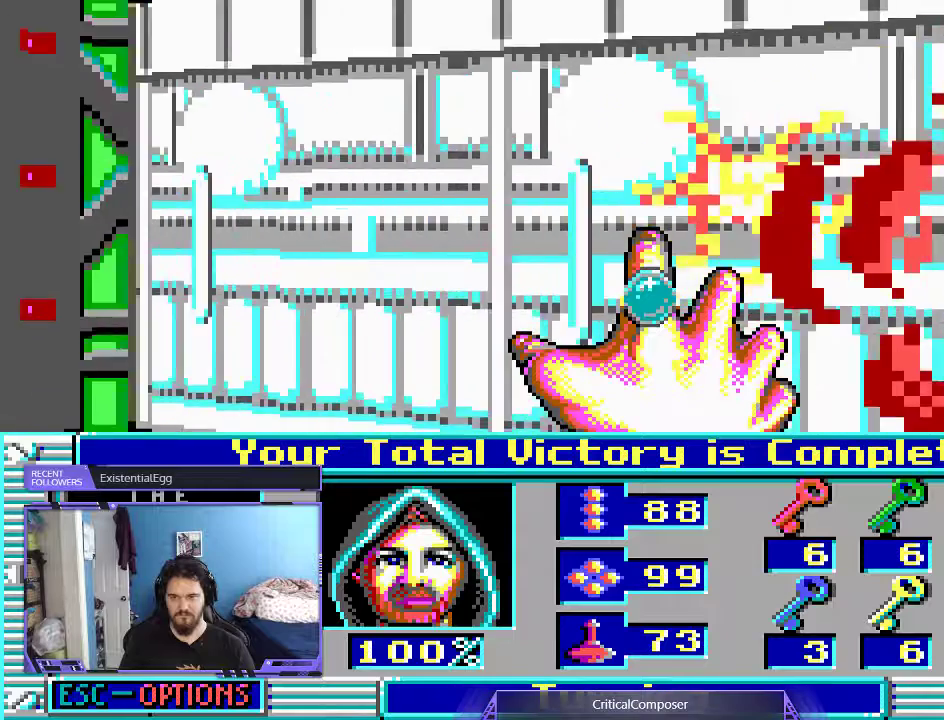
{"buttons": [], "events": [[133, "R2", "up"], [200, "R2", "down"], [333, "R2", "up"]]}